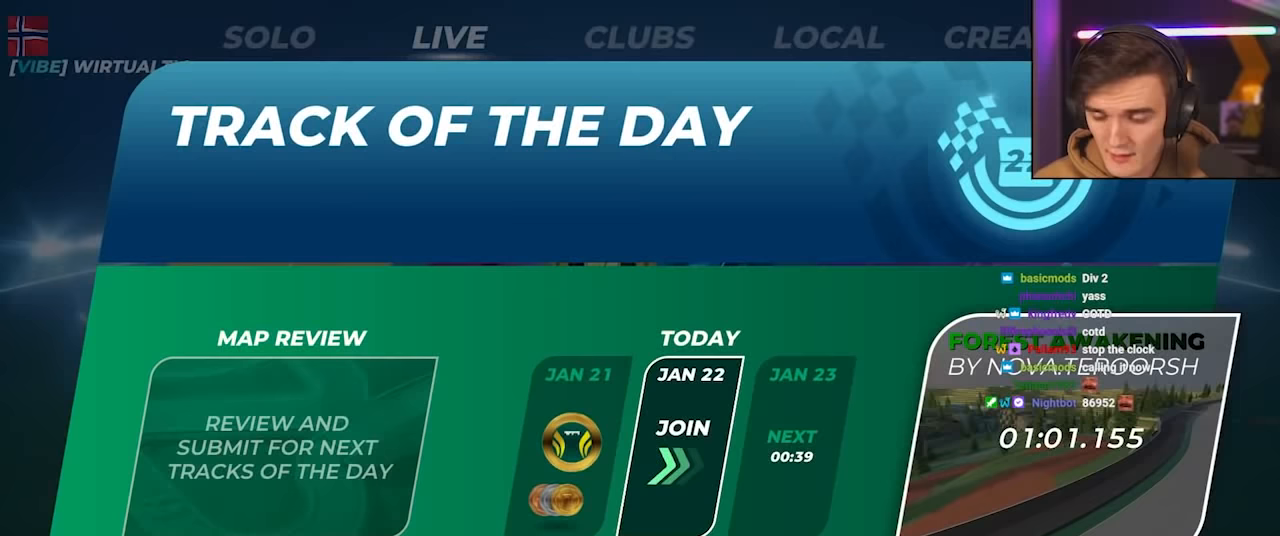
Gameplay with keyboard; each line is a JSON object with the keys held at the frame after it. "events" lists presses ("down") and releases ("up") of "brake", "down", "left", "right" and "up" between this image and that frame as [ms after this image, input, new state], when the widget could be followed in between. No other keys are recorded. Mouse input is not recorded. Key names are as the overlay labels them; some are game actions (e.g. jump) rather than physical keys.
{"keys": ["brake"], "events": []}
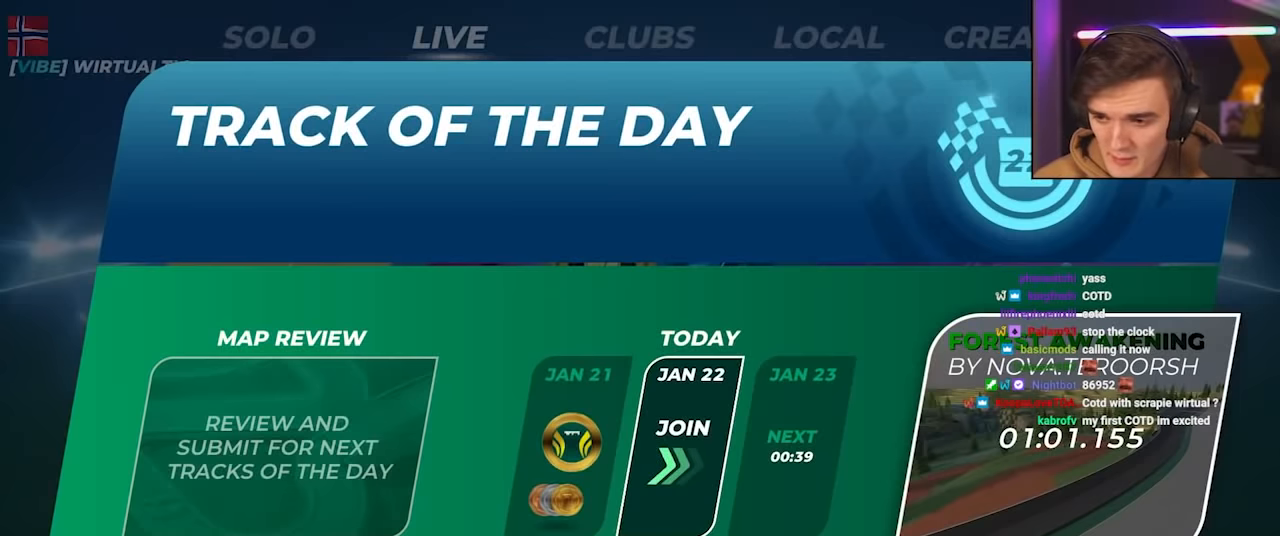
{"keys": ["brake"], "events": []}
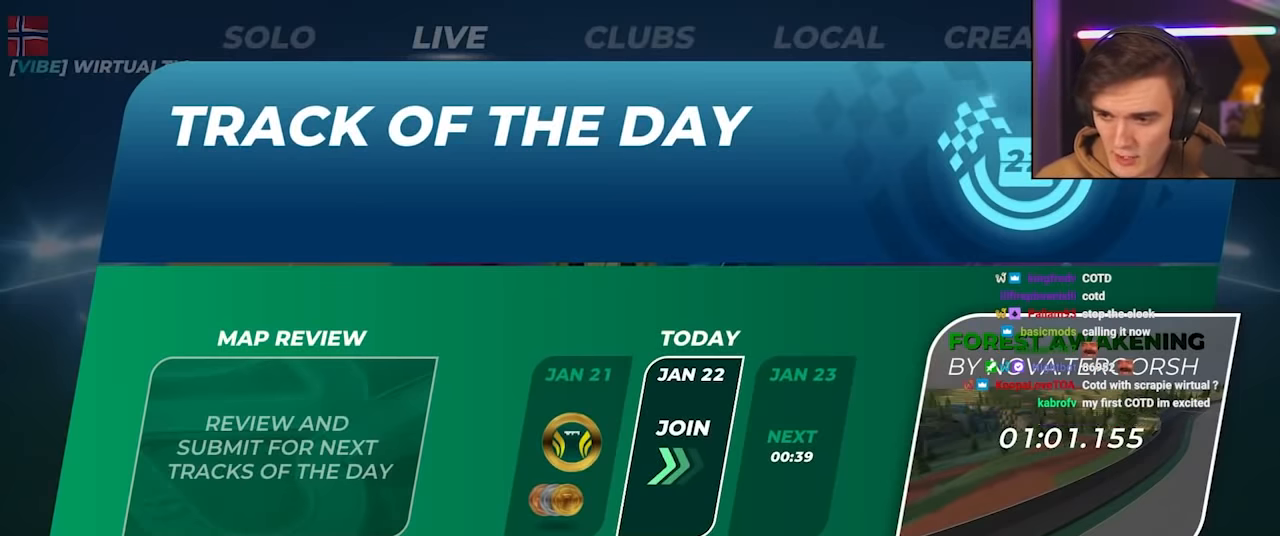
{"keys": ["brake"], "events": []}
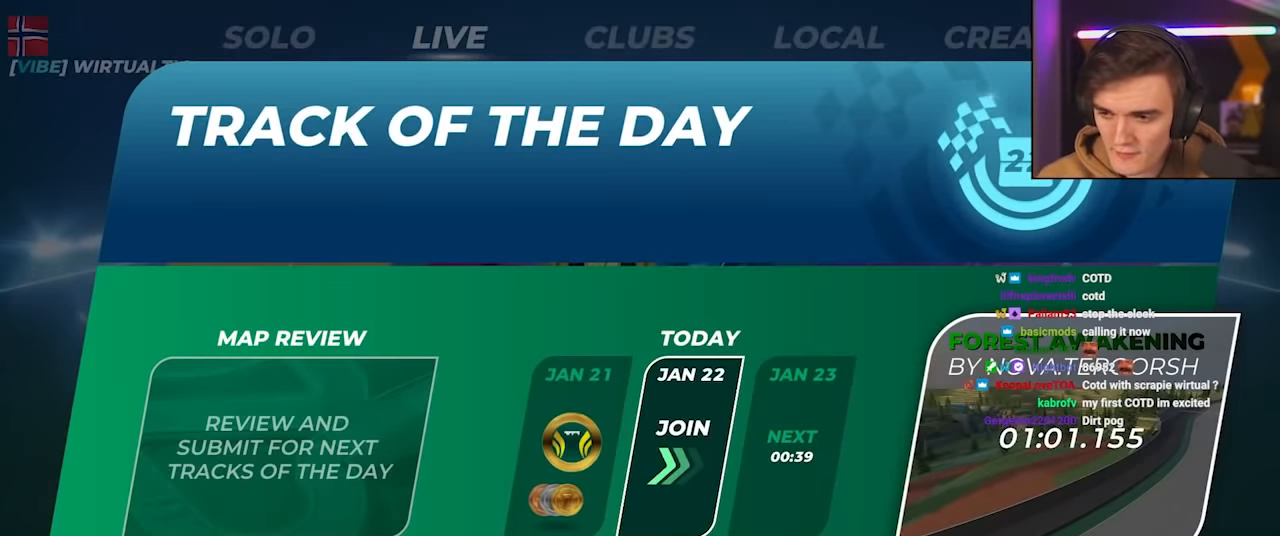
{"keys": ["brake"], "events": []}
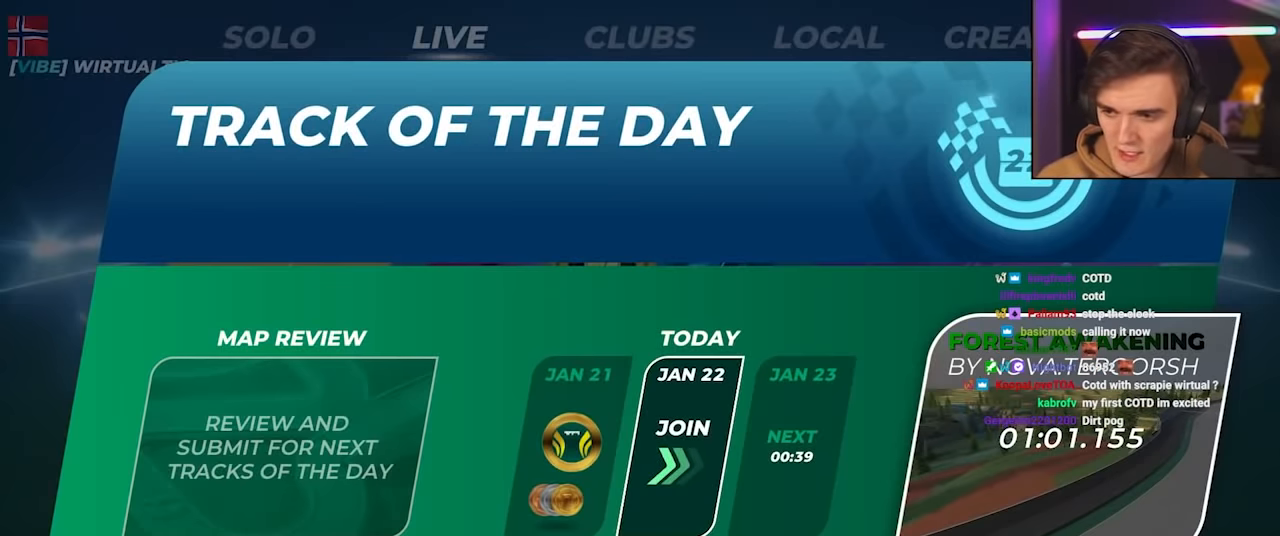
{"keys": ["brake"], "events": []}
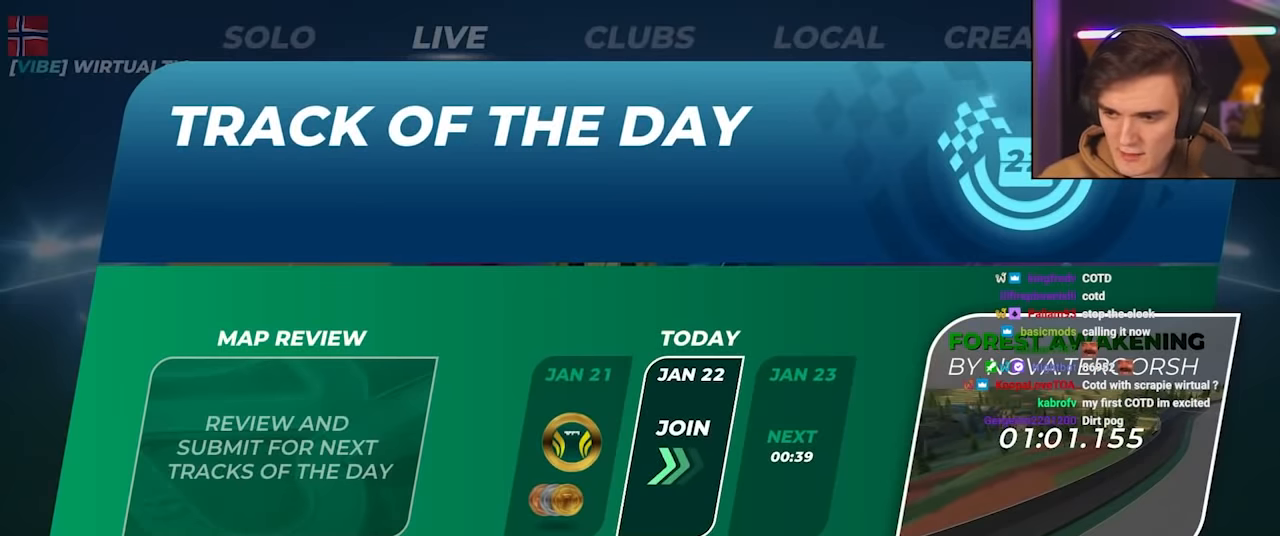
{"keys": [], "events": [[50, "brake", "up"]]}